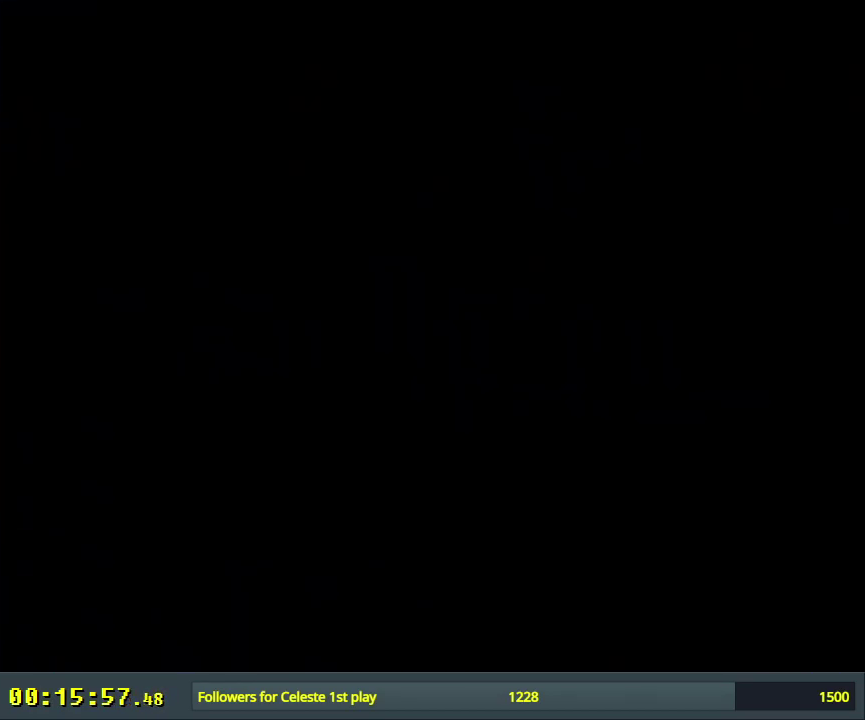
Gameplay with a controller (Nintendo layout); each line is a JSON object with the inputs held at the frame after it (dt_ms = milliseconds from this image to that frame). "events" lists button and stick changes between this image and that frame as [ms after this image, input, new state], when the widget could be followed in between. Not read: L3 R3.
{"dt_ms": 500, "buttons": [], "events": []}
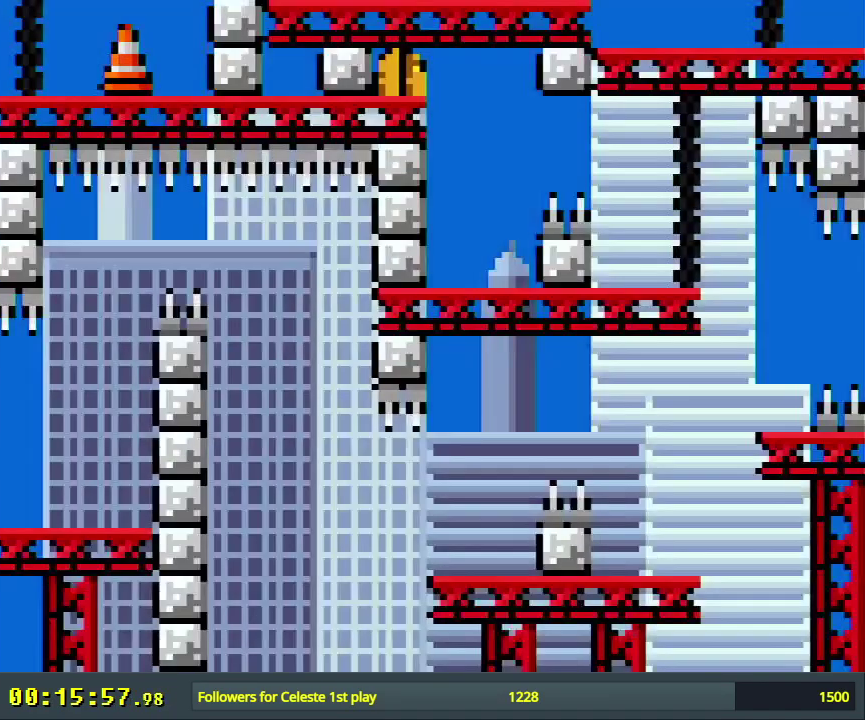
{"dt_ms": 400, "buttons": ["X"], "events": [[333, "X", "down"]]}
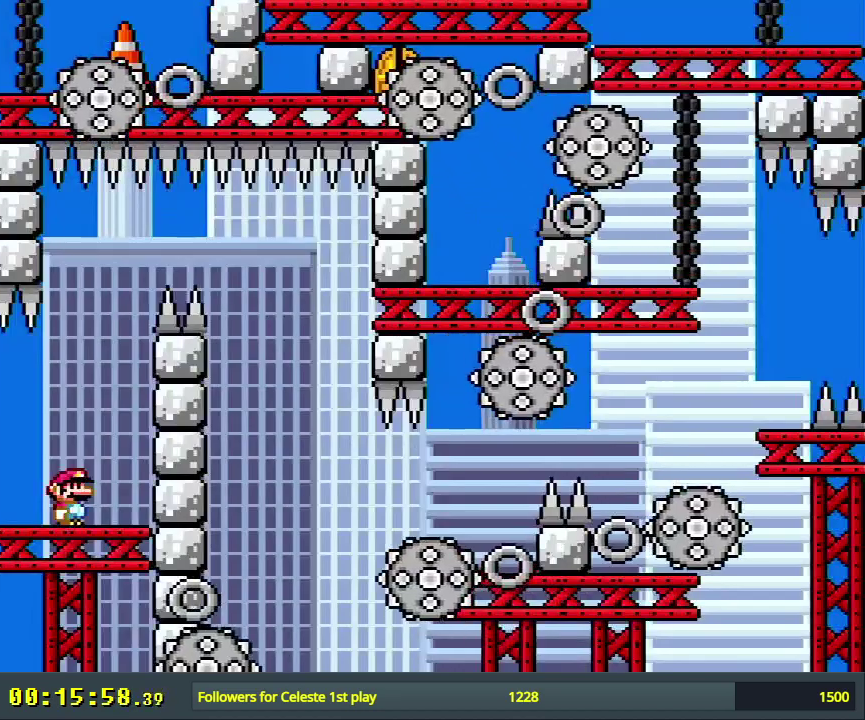
{"dt_ms": 700, "buttons": ["X"], "events": [[417, "DPAD_RIGHT", "down"], [550, "DPAD_RIGHT", "up"], [567, "A", "down"], [700, "A", "up"]]}
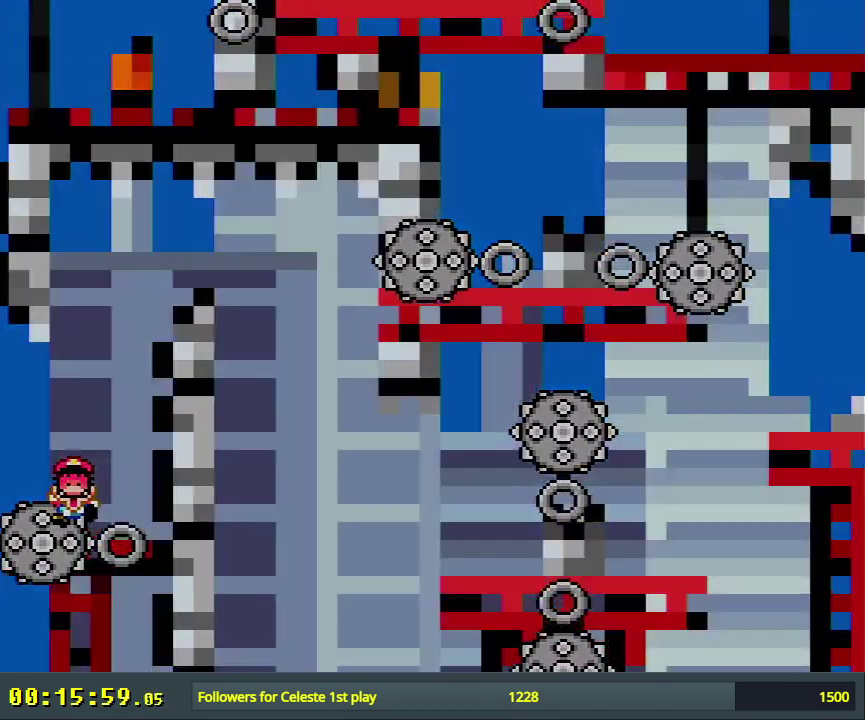
{"dt_ms": 300, "buttons": ["A"], "events": [[133, "X", "up"], [233, "A", "down"]]}
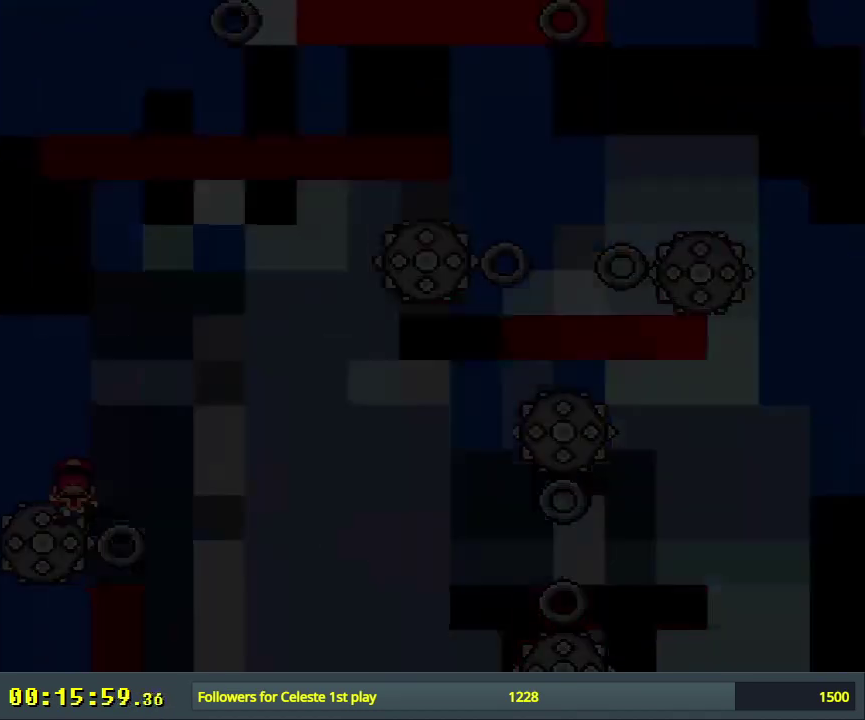
{"dt_ms": 600, "buttons": [], "events": [[117, "A", "up"]]}
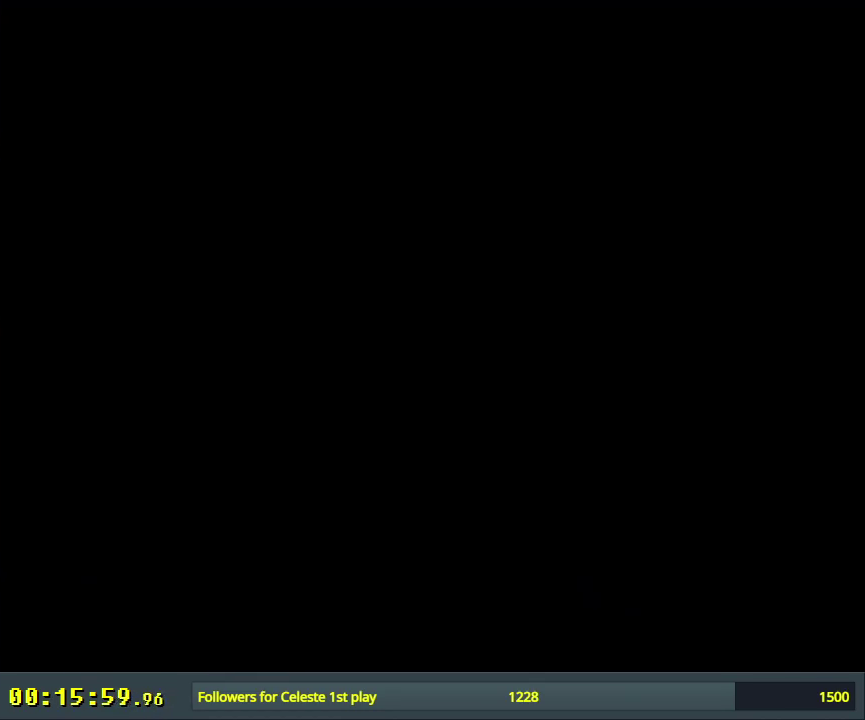
{"dt_ms": 500, "buttons": ["X"], "events": [[50, "X", "down"]]}
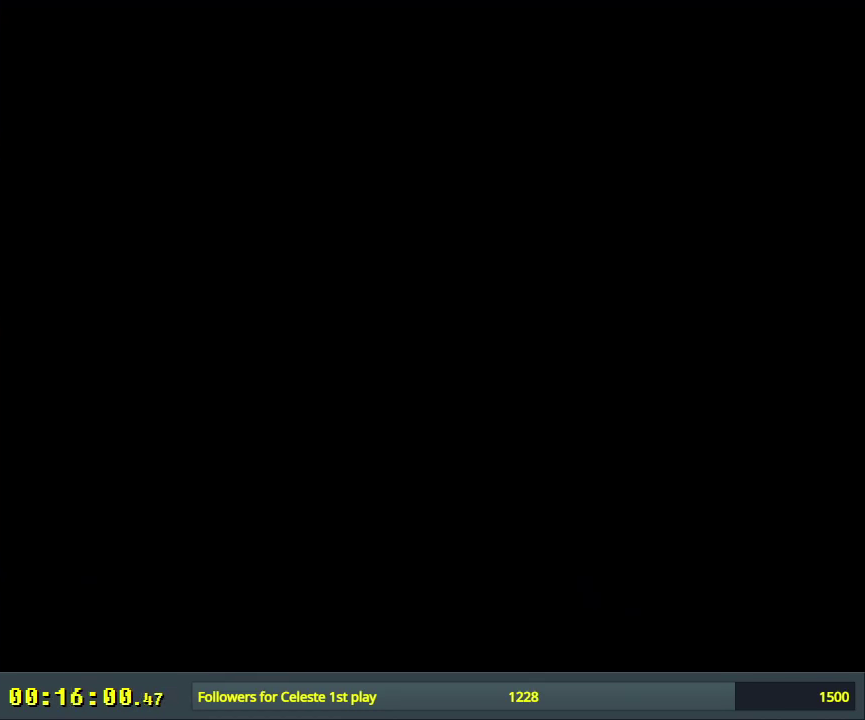
{"dt_ms": 500, "buttons": ["X"], "events": []}
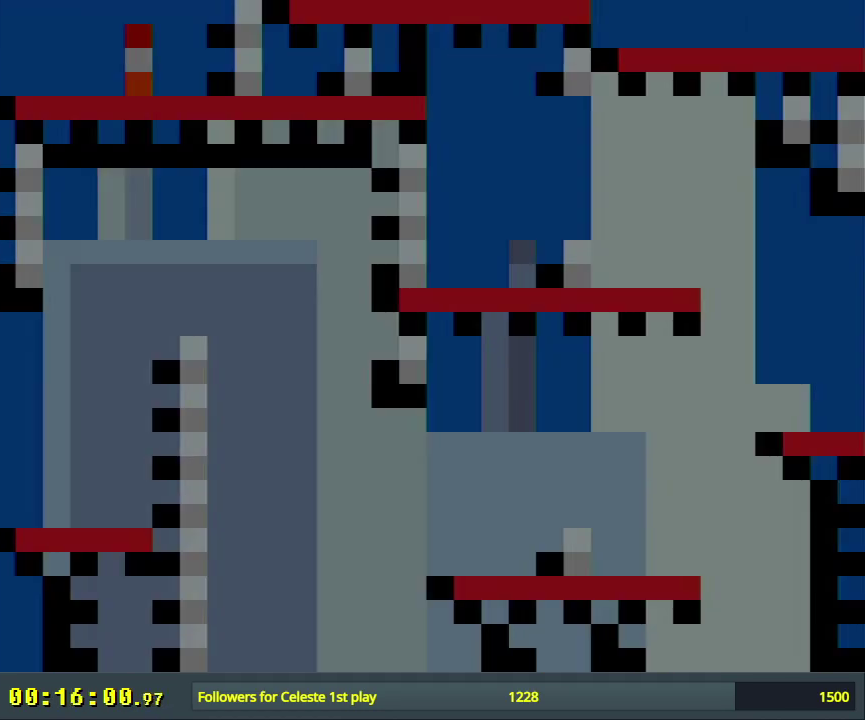
{"dt_ms": 500, "buttons": ["A", "X", "DPAD_RIGHT"], "events": [[433, "A", "down"], [433, "DPAD_RIGHT", "down"]]}
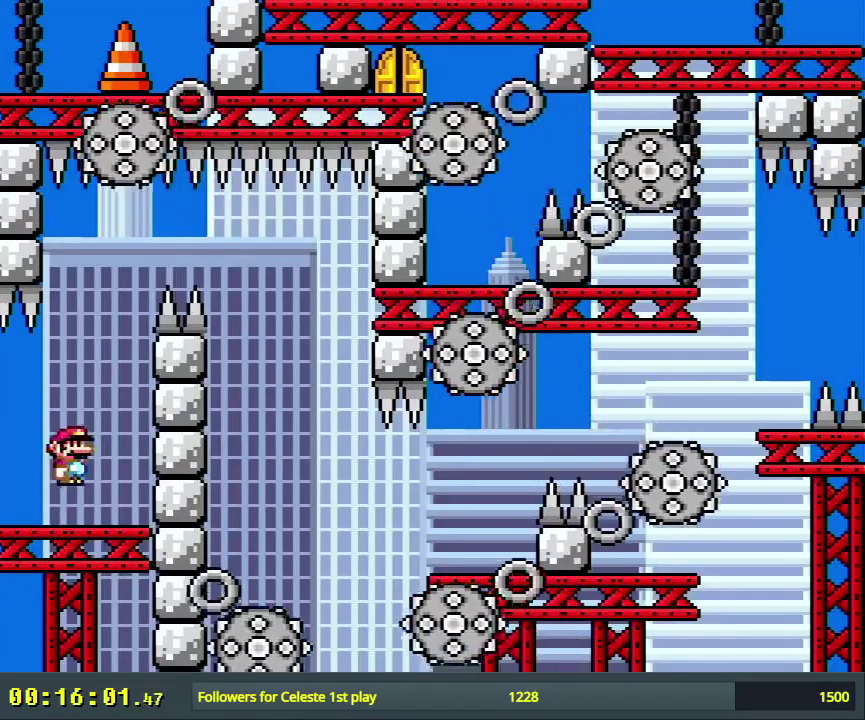
{"dt_ms": 500, "buttons": ["X"], "events": [[50, "DPAD_RIGHT", "up"], [400, "A", "up"], [400, "DPAD_LEFT", "down"], [467, "DPAD_LEFT", "up"]]}
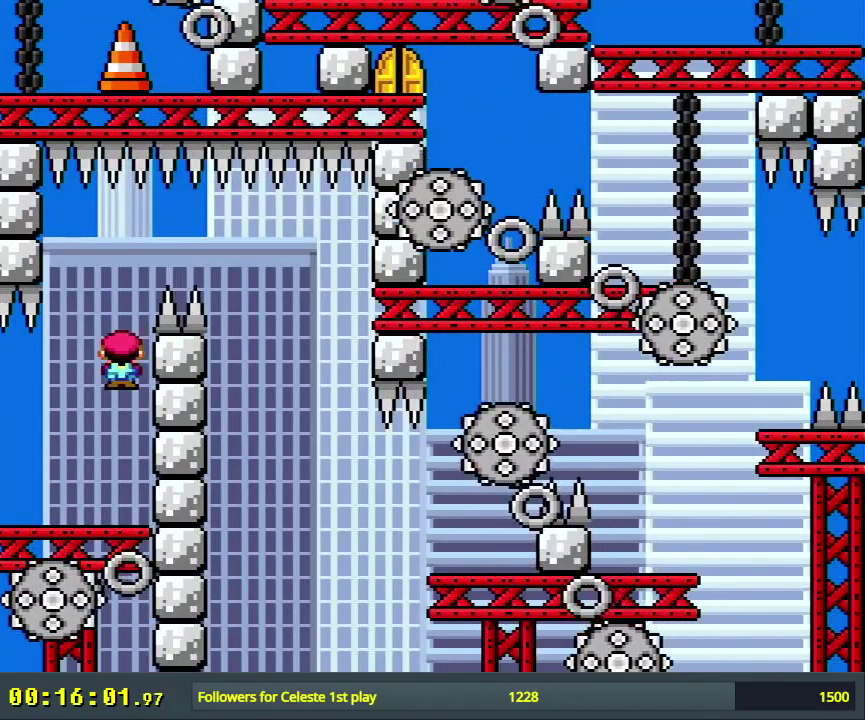
{"dt_ms": 700, "buttons": [], "events": [[417, "DPAD_LEFT", "down"], [517, "DPAD_LEFT", "up"], [700, "X", "up"]]}
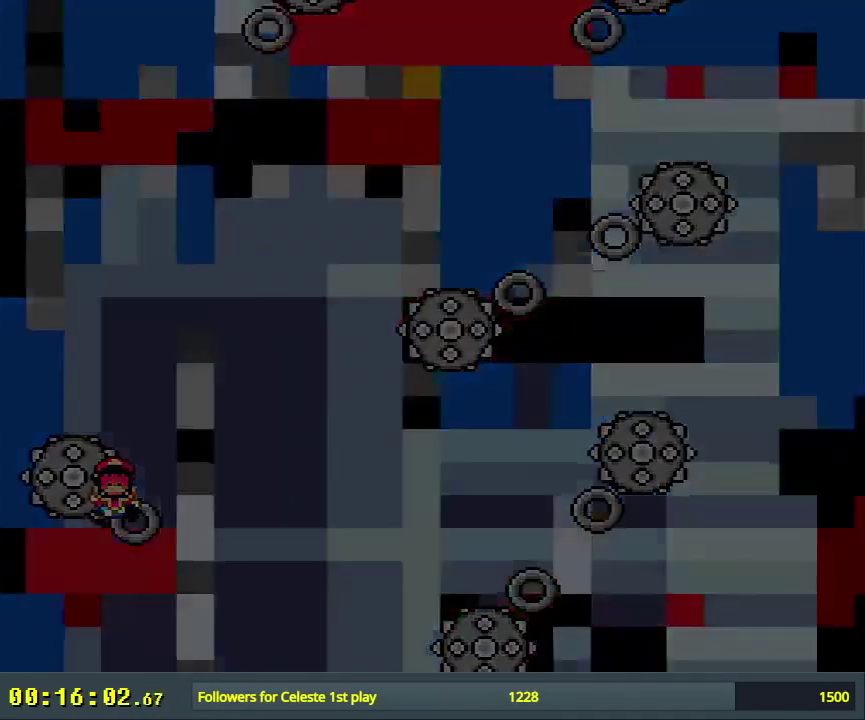
{"dt_ms": 300, "buttons": [], "events": [[133, "A", "down"], [267, "A", "up"]]}
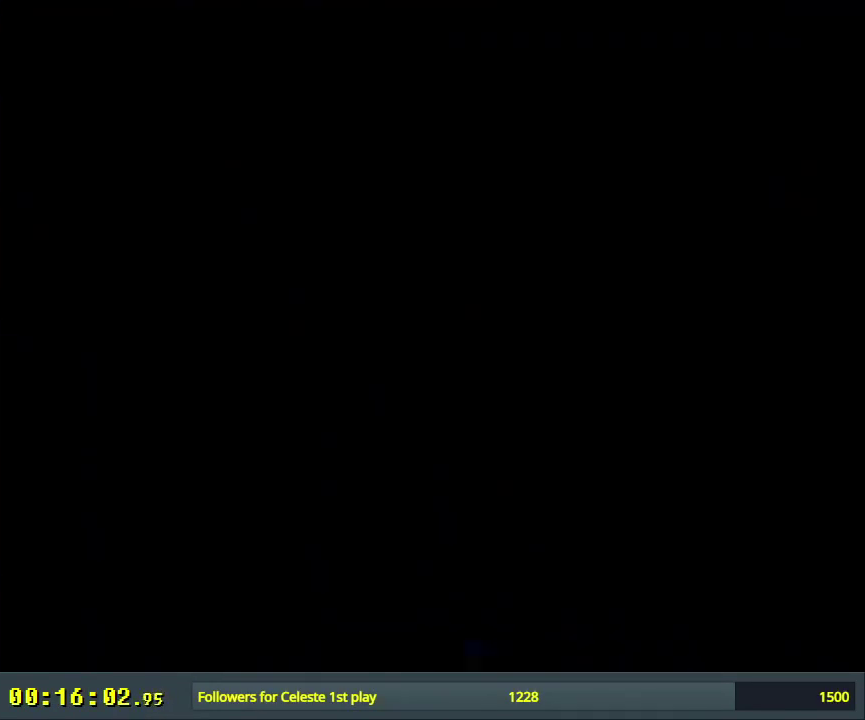
{"dt_ms": 400, "buttons": ["X"], "events": [[67, "A", "down"], [183, "A", "up"], [333, "X", "down"]]}
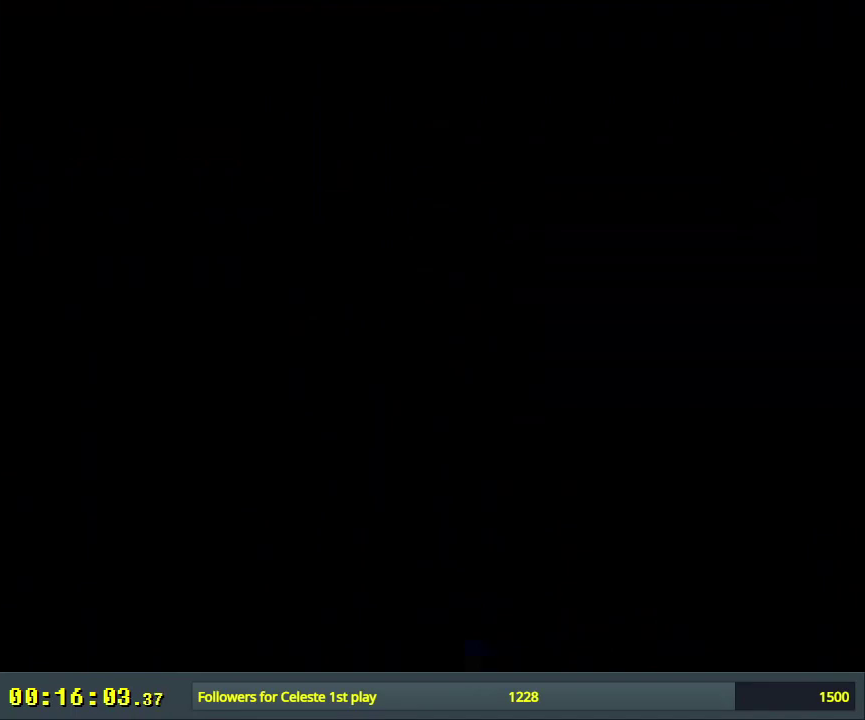
{"dt_ms": 600, "buttons": ["X"], "events": []}
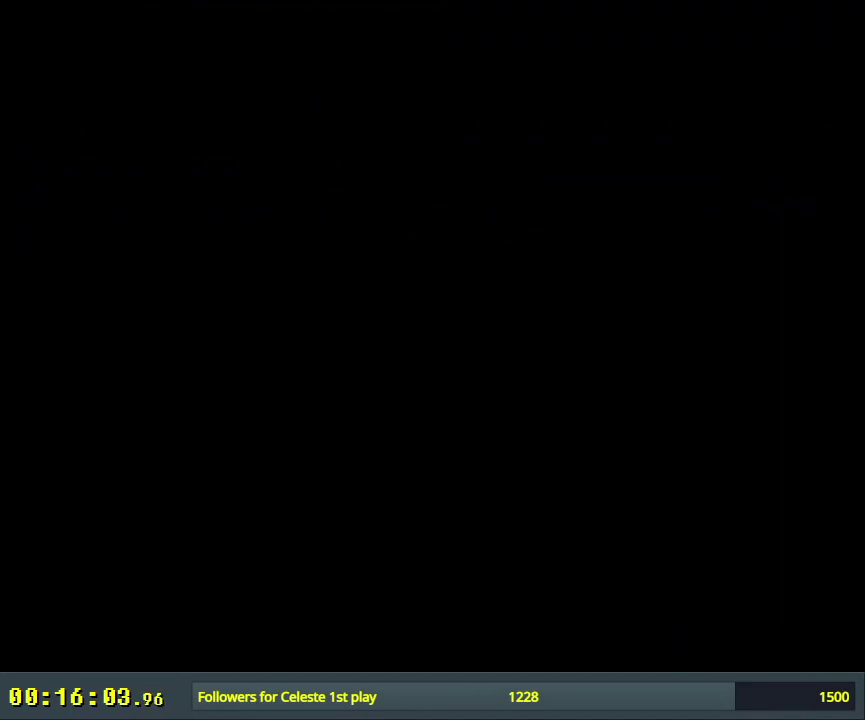
{"dt_ms": 500, "buttons": ["X"], "events": []}
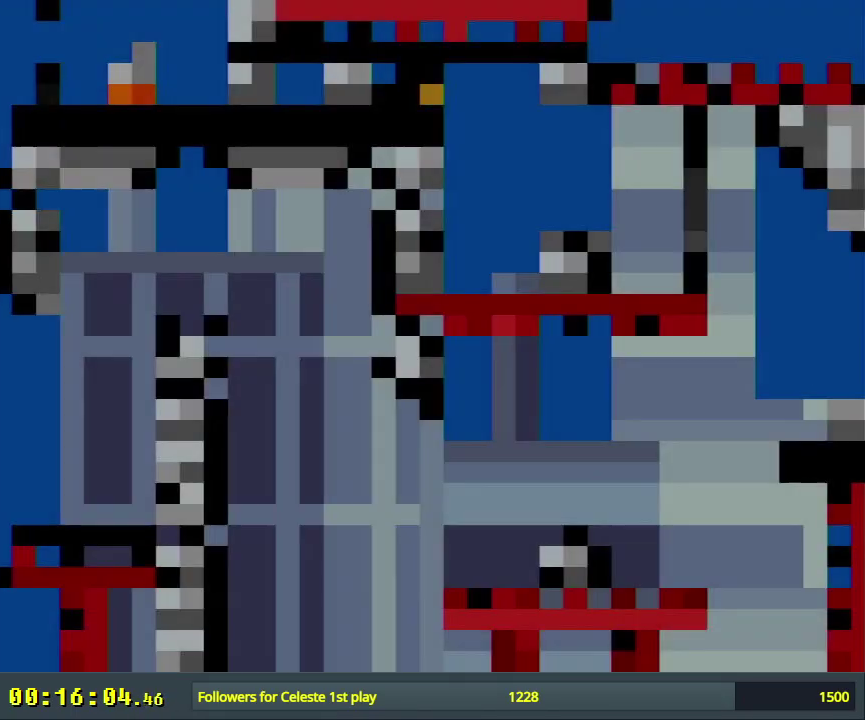
{"dt_ms": 500, "buttons": ["X"], "events": [[267, "DPAD_RIGHT", "down"], [467, "DPAD_RIGHT", "up"]]}
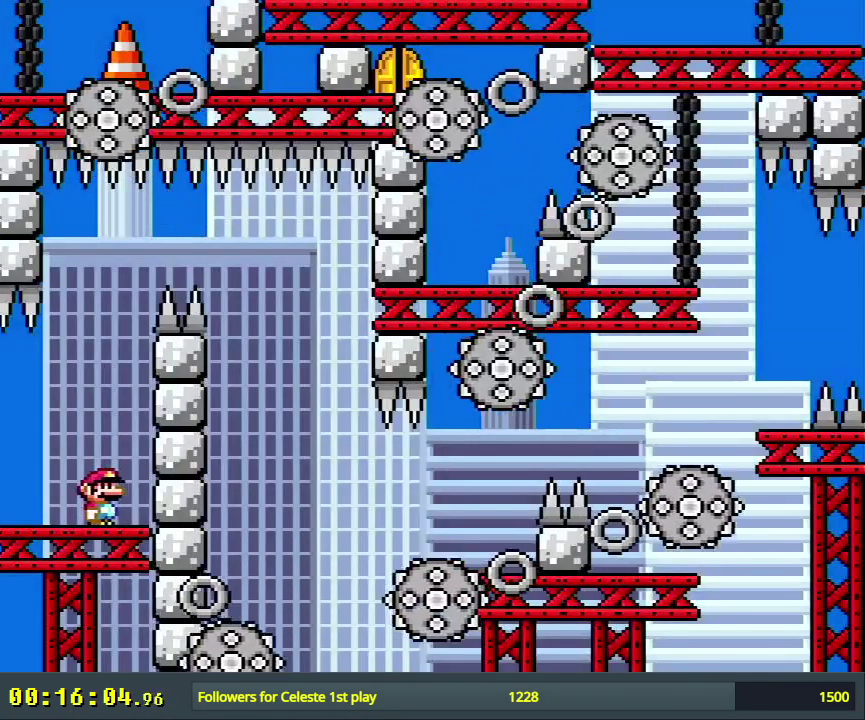
{"dt_ms": 300, "buttons": ["A", "X"], "events": [[267, "A", "down"]]}
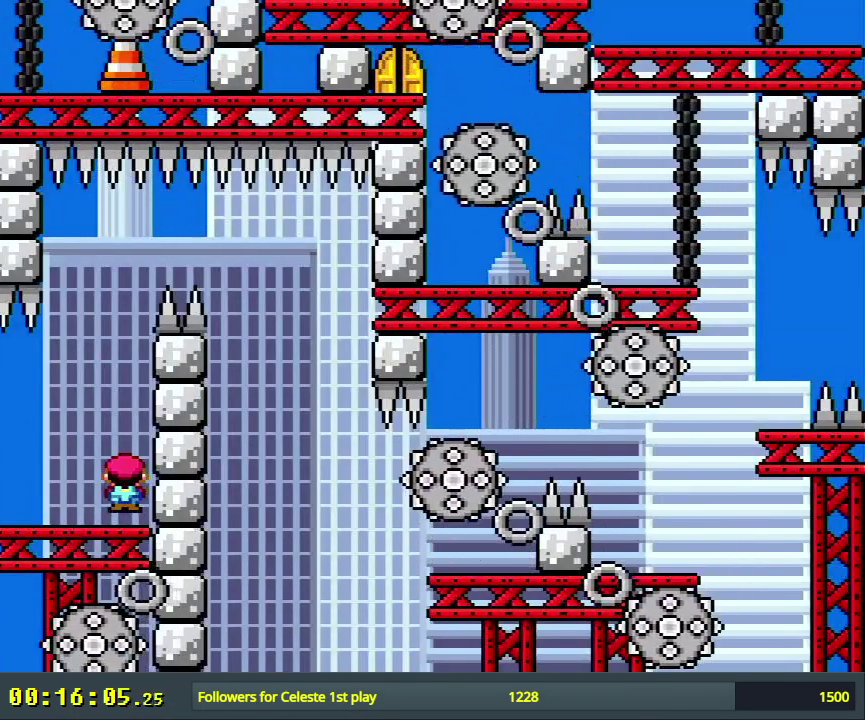
{"dt_ms": 300, "buttons": ["X"], "events": [[100, "DPAD_LEFT", "down"], [117, "A", "up"], [233, "DPAD_LEFT", "up"]]}
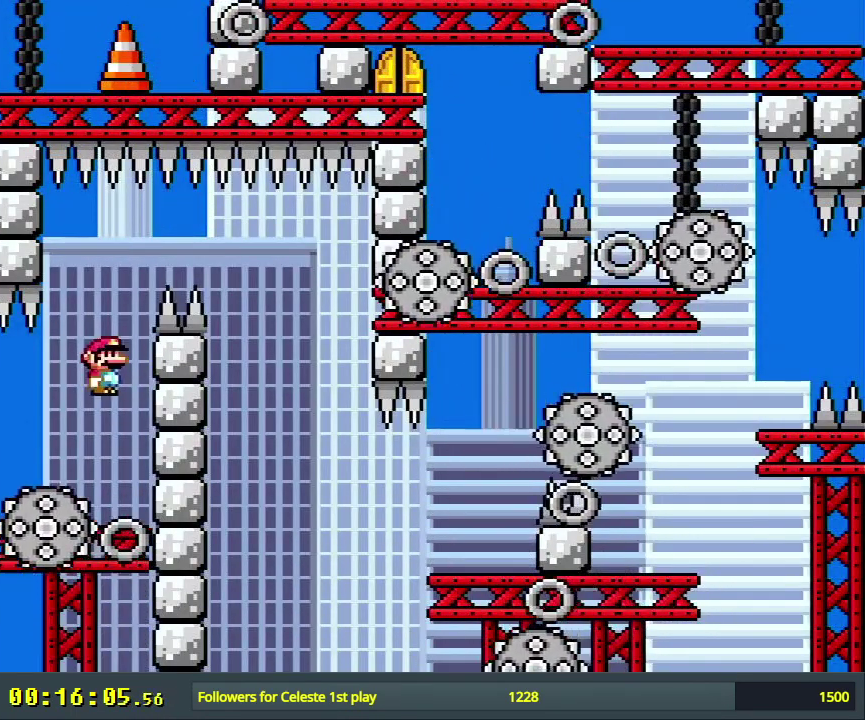
{"dt_ms": 400, "buttons": ["A", "X", "DPAD_RIGHT"], "events": [[33, "A", "down"], [83, "DPAD_RIGHT", "down"], [317, "A", "up"], [400, "A", "down"]]}
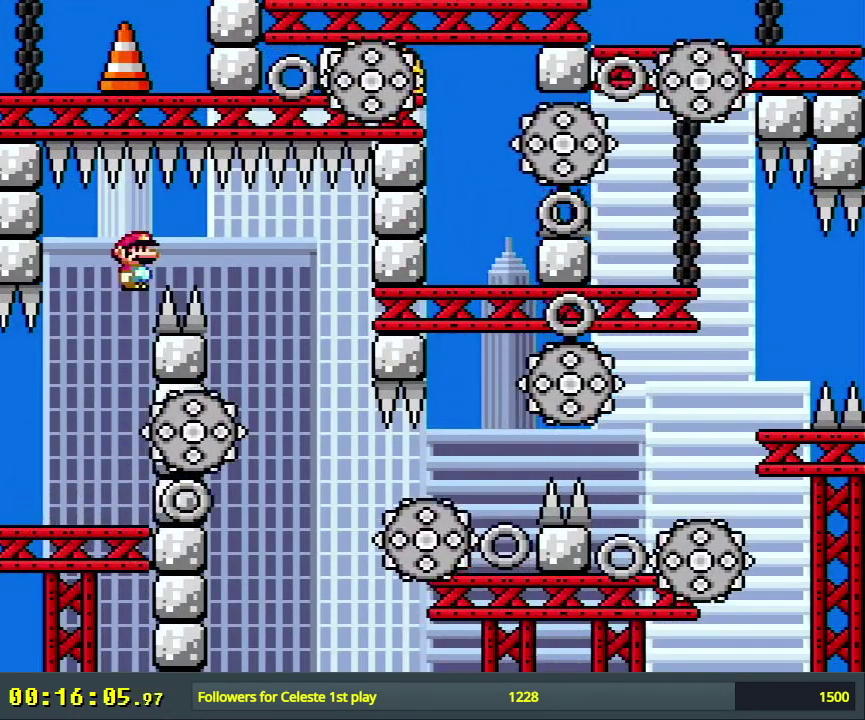
{"dt_ms": 300, "buttons": ["A", "X", "DPAD_LEFT"], "events": [[150, "DPAD_RIGHT", "up"], [283, "DPAD_LEFT", "down"]]}
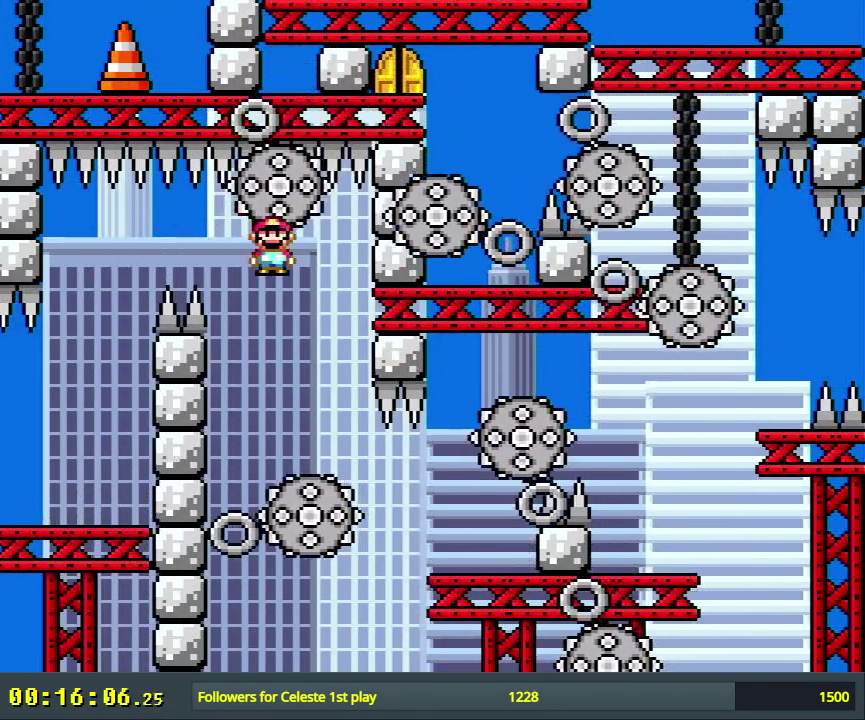
{"dt_ms": 200, "buttons": ["A", "X", "DPAD_RIGHT"], "events": [[100, "DPAD_LEFT", "up"], [150, "DPAD_RIGHT", "down"]]}
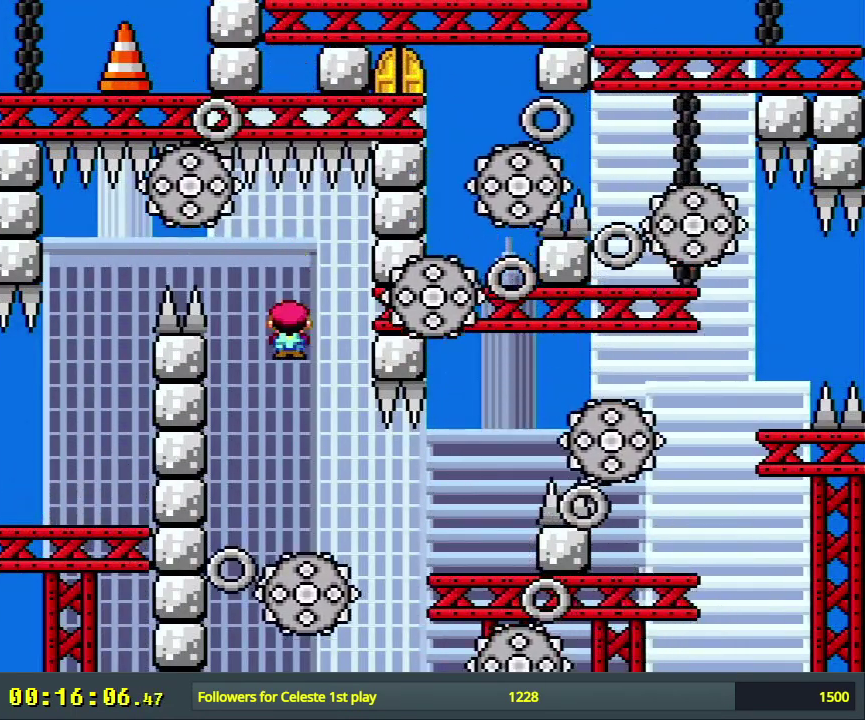
{"dt_ms": 700, "buttons": [], "events": [[17, "DPAD_RIGHT", "up"], [483, "A", "up"], [633, "X", "up"]]}
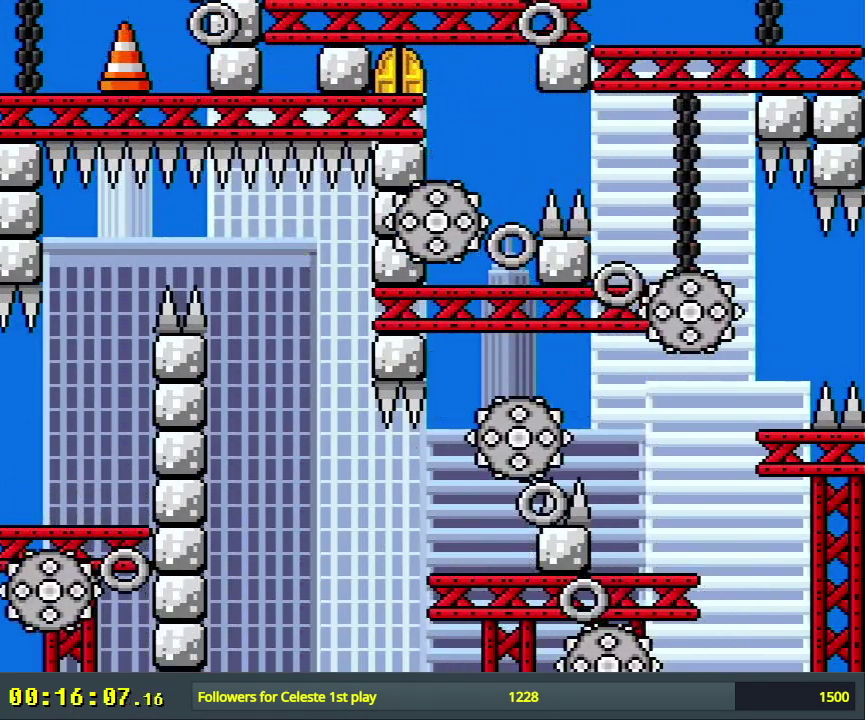
{"dt_ms": 300, "buttons": [], "events": []}
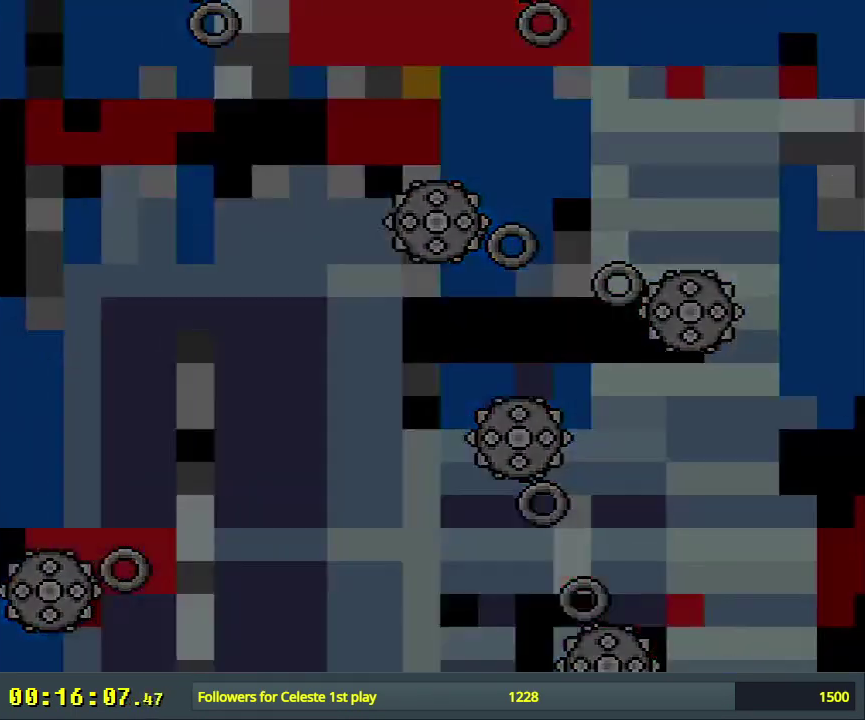
{"dt_ms": 500, "buttons": [], "events": []}
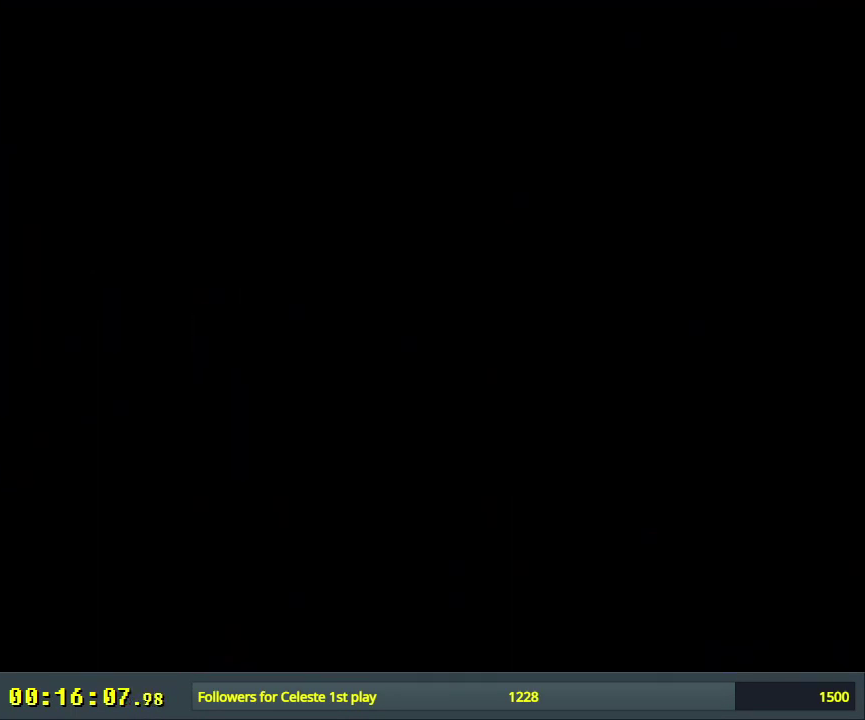
{"dt_ms": 500, "buttons": [], "events": []}
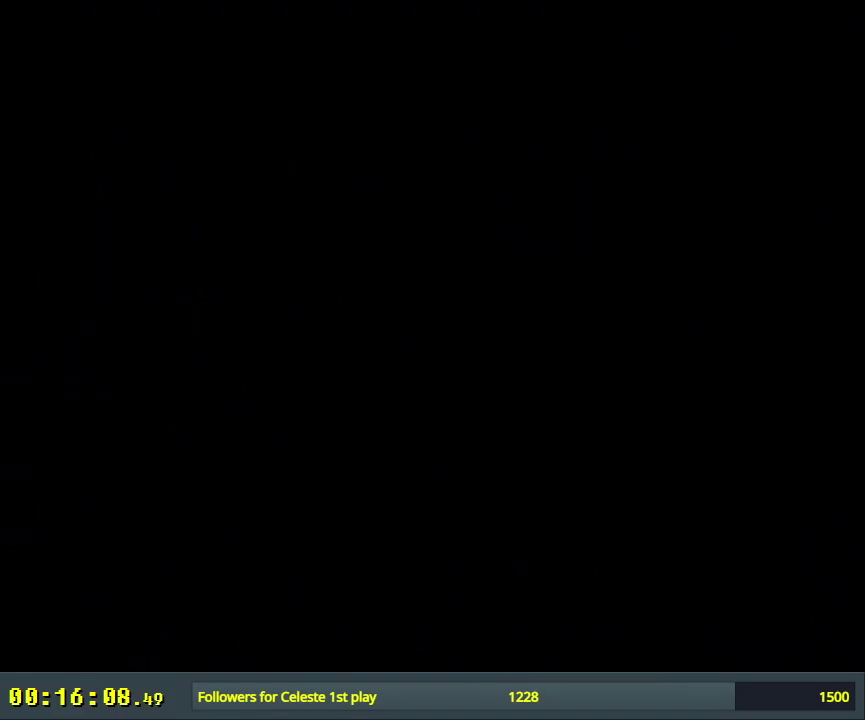
{"dt_ms": 500, "buttons": ["X"], "events": [[133, "X", "down"]]}
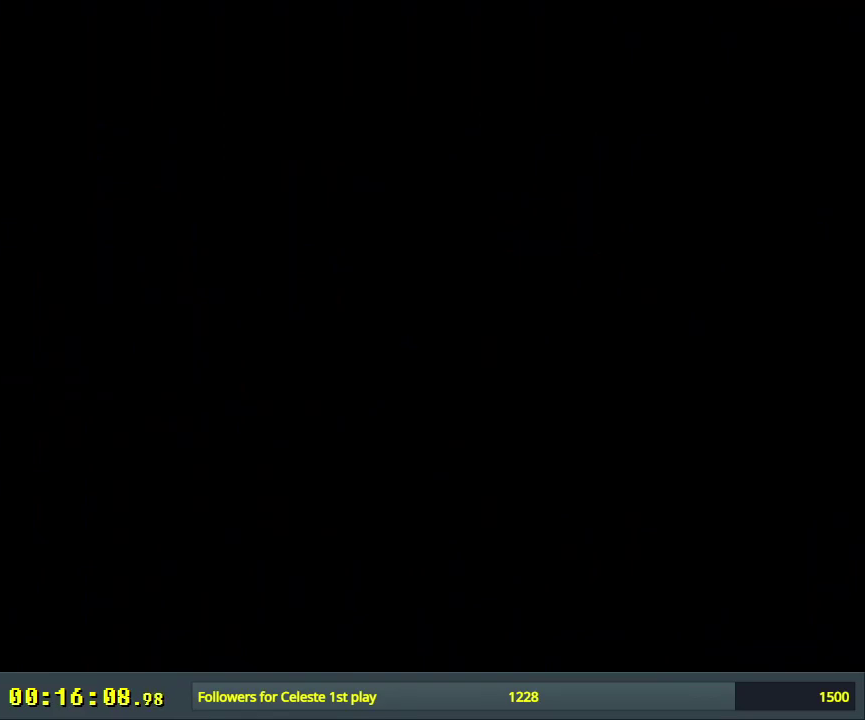
{"dt_ms": 500, "buttons": ["X"], "events": []}
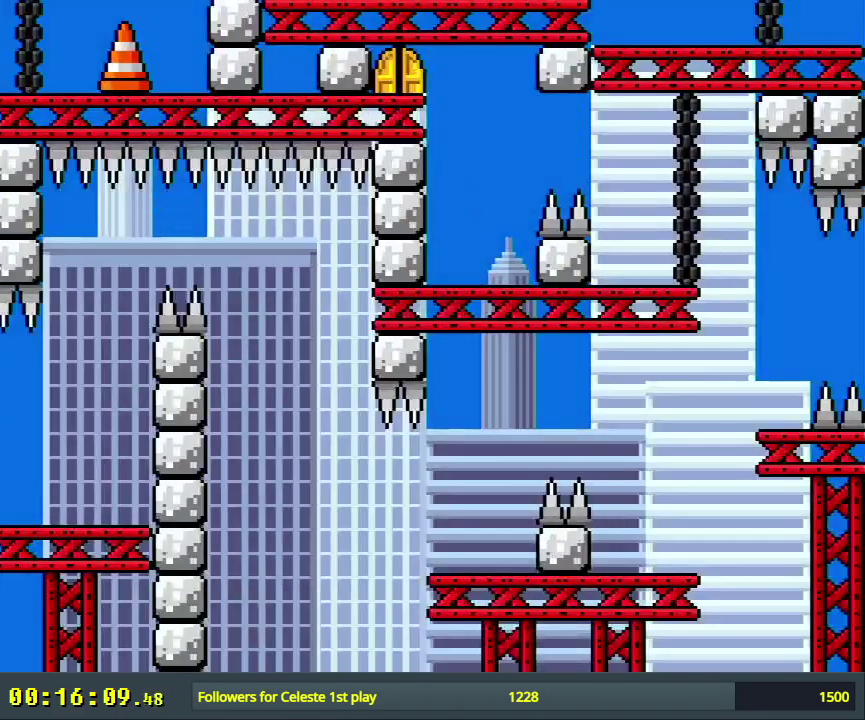
{"dt_ms": 300, "buttons": ["X"], "events": [[200, "DPAD_RIGHT", "down"], [300, "DPAD_RIGHT", "up"]]}
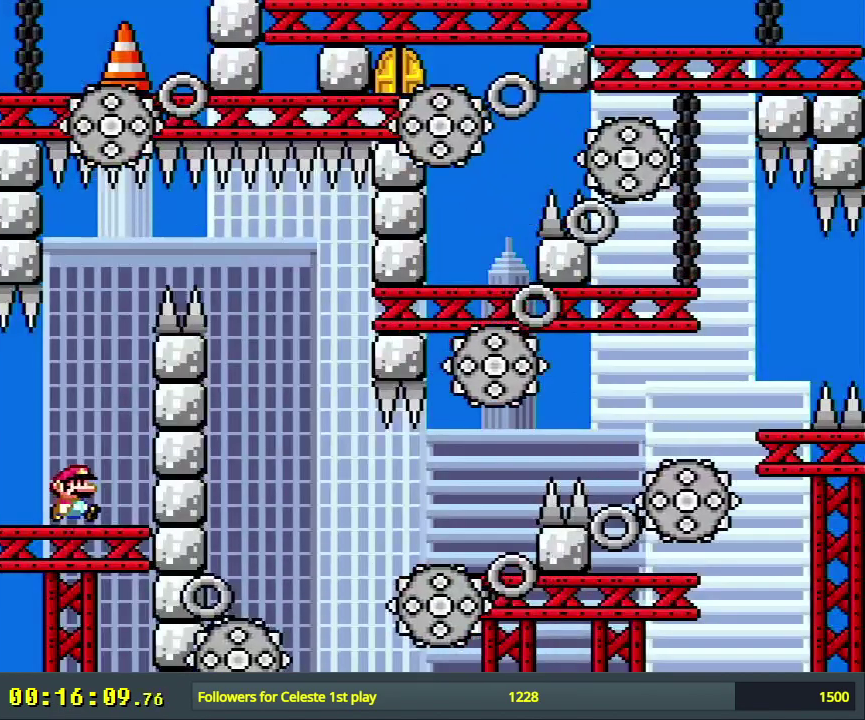
{"dt_ms": 700, "buttons": ["A", "X"], "events": [[333, "A", "down"], [450, "A", "up"], [667, "A", "down"]]}
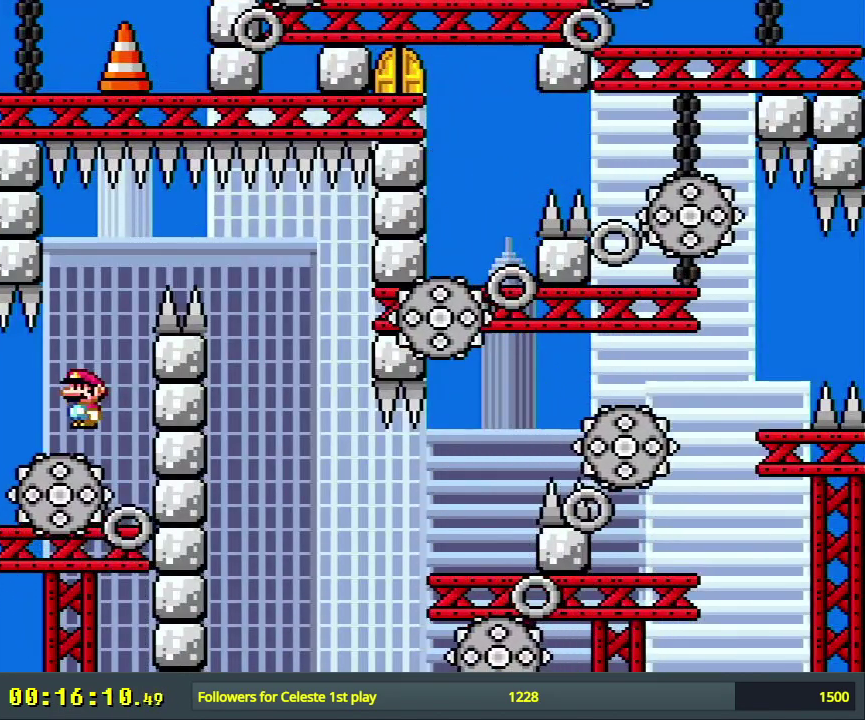
{"dt_ms": 400, "buttons": ["X", "DPAD_RIGHT"], "events": [[17, "DPAD_RIGHT", "down"], [383, "A", "up"]]}